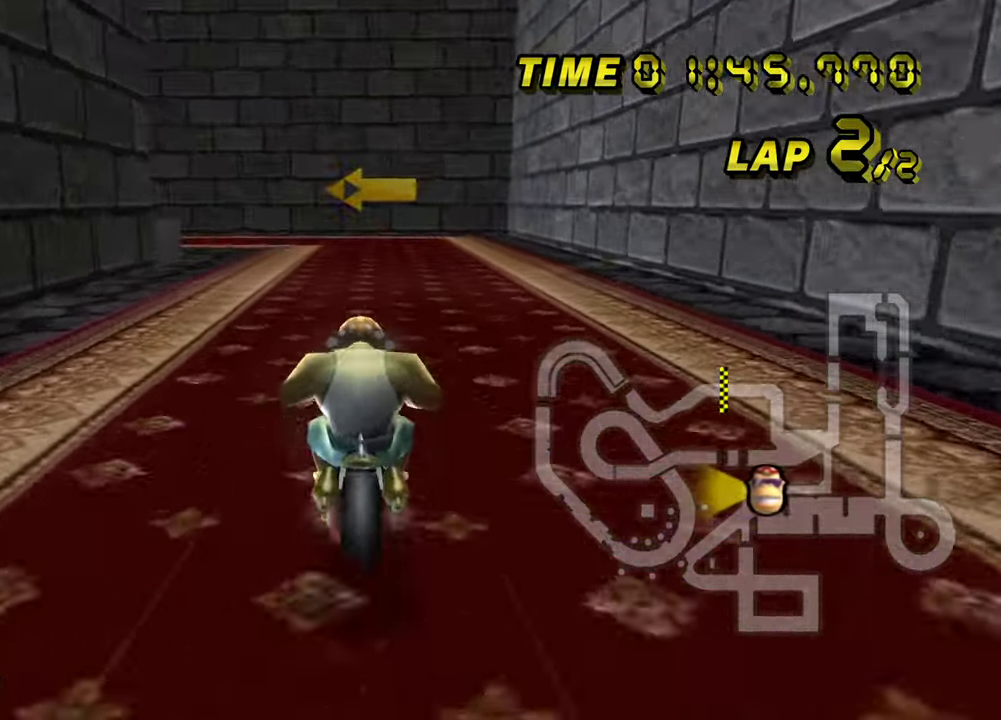
Gameplay with a controller; each line is a JSON object with the inputs held at the frame after it. Not read: A B L3 R1 R3 left_stick.
{"buttons": ["START"]}
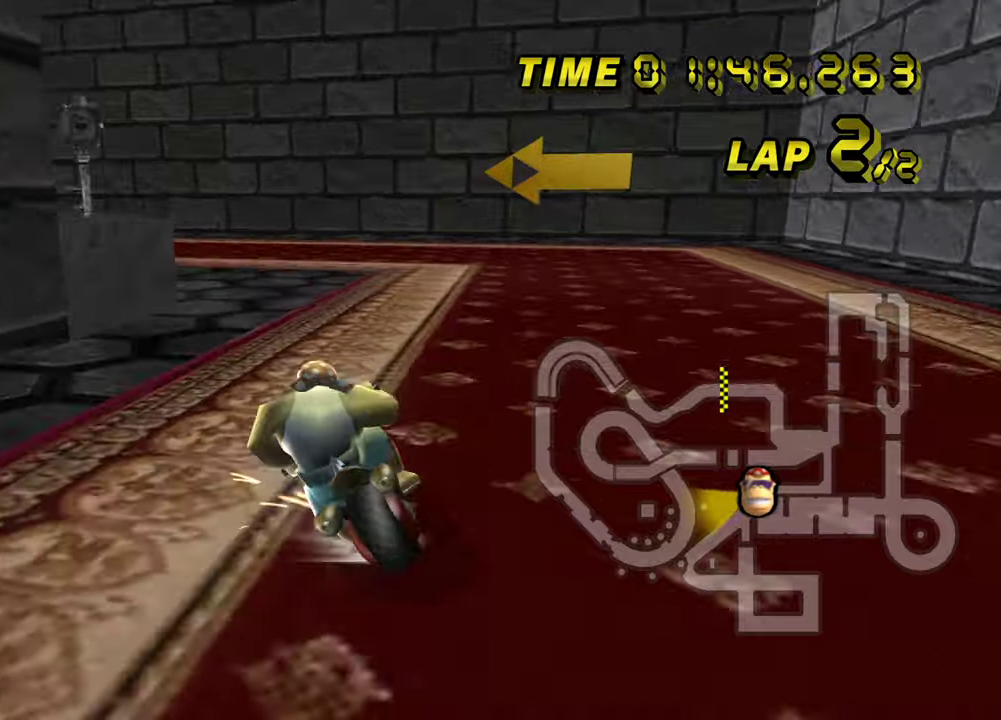
{"buttons": ["START"]}
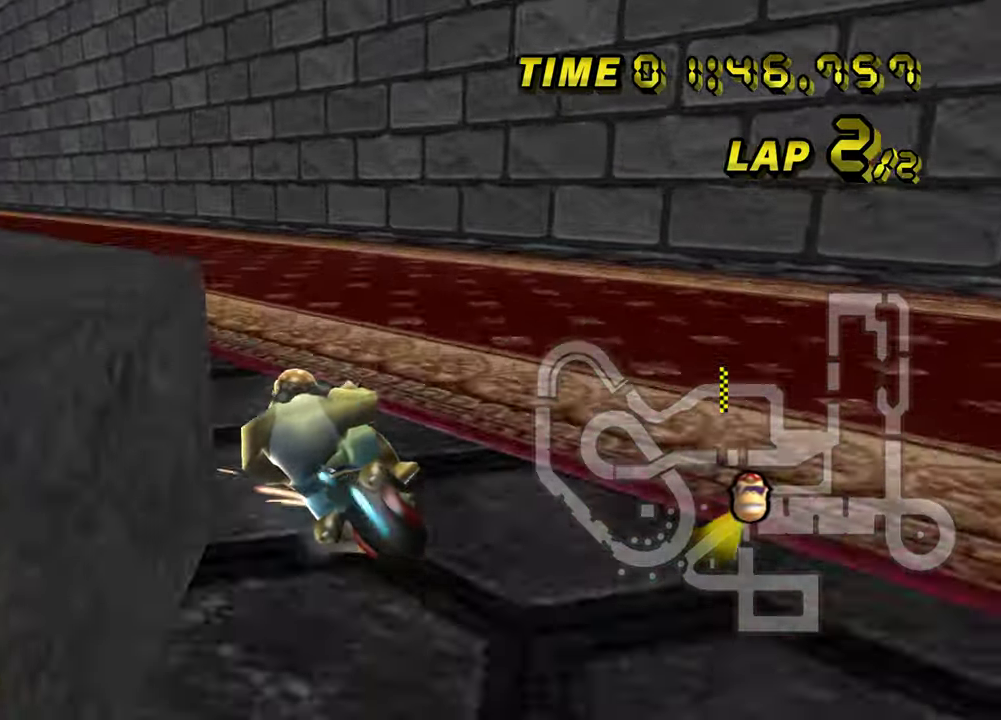
{"buttons": []}
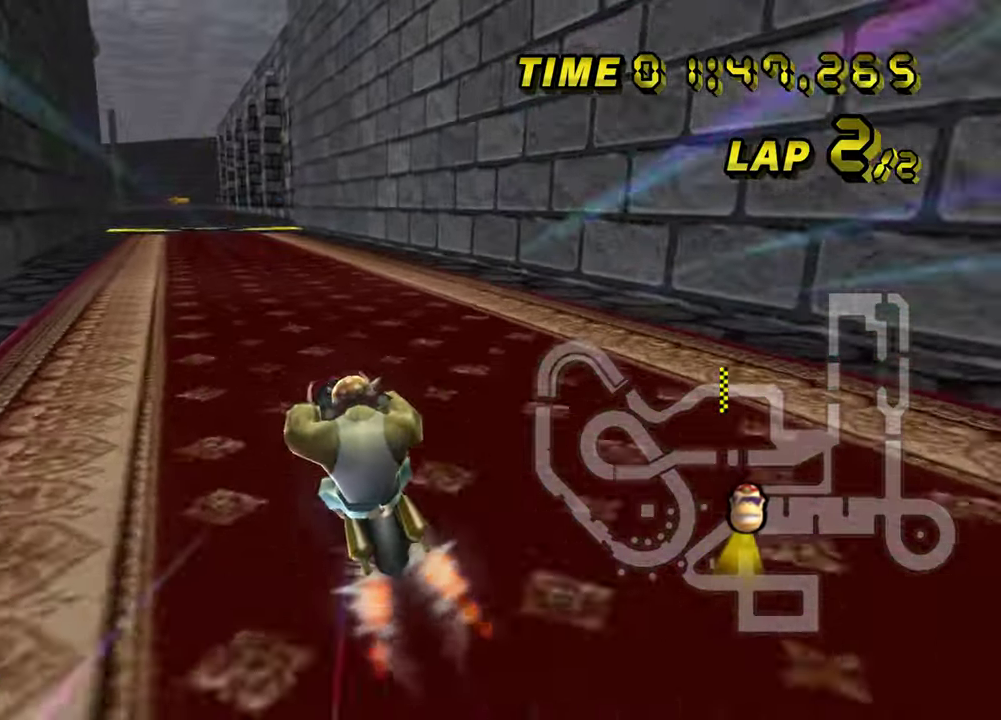
{"buttons": []}
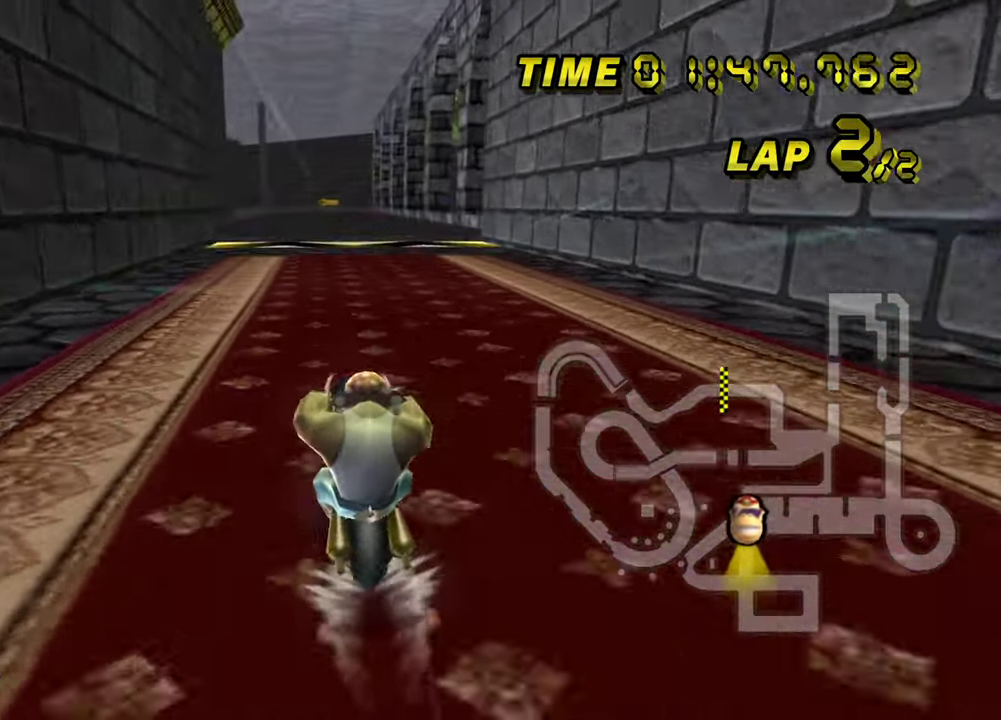
{"buttons": []}
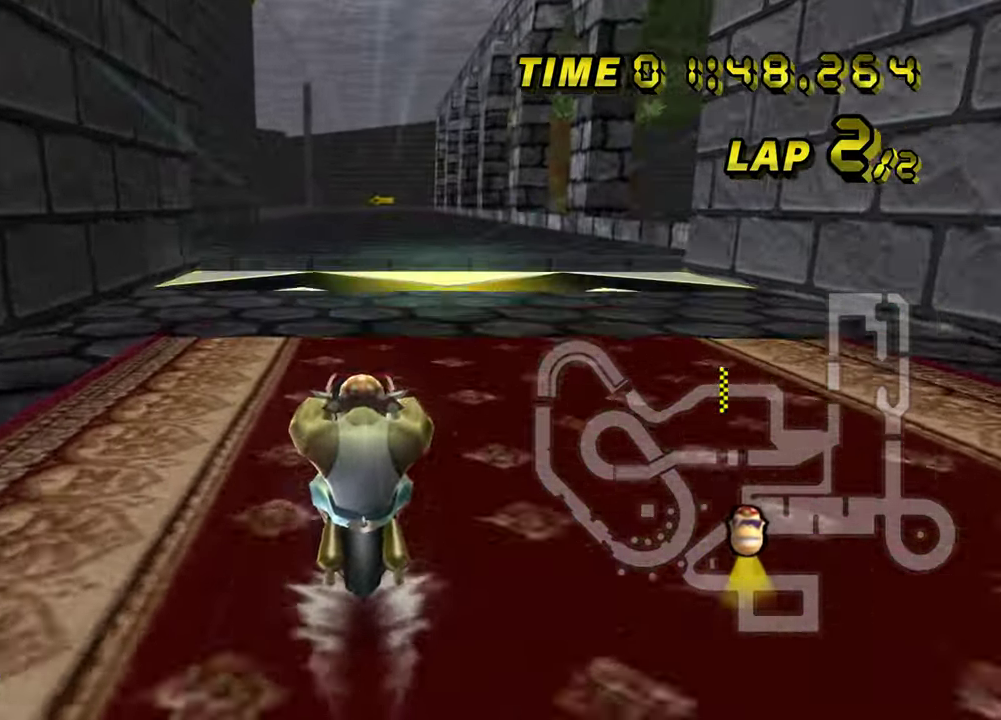
{"buttons": ["L1", "START"]}
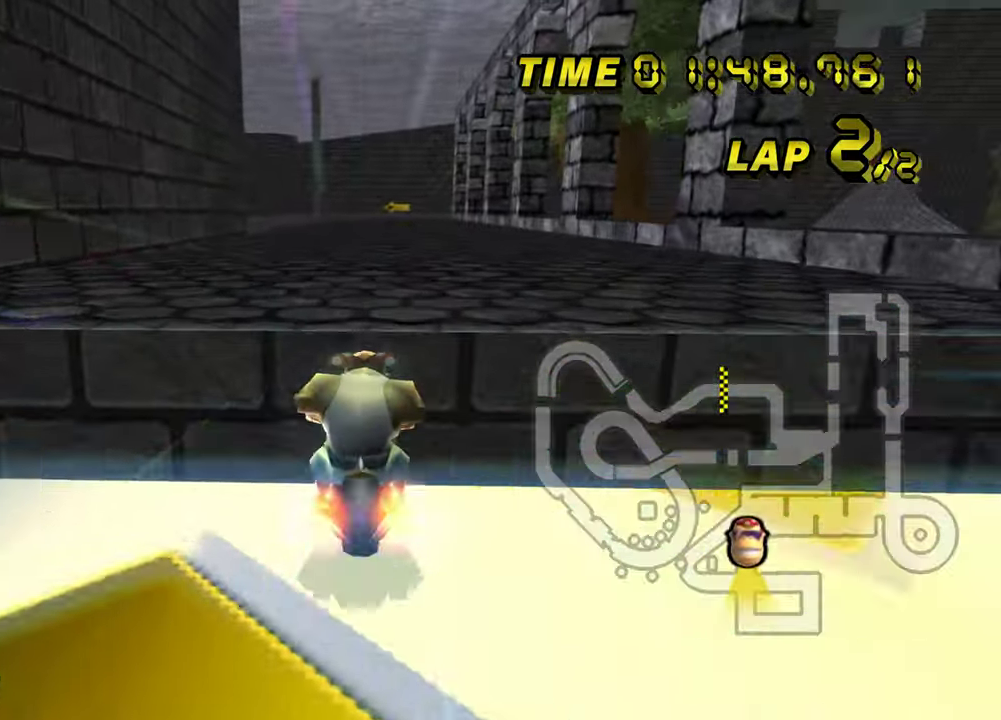
{"buttons": []}
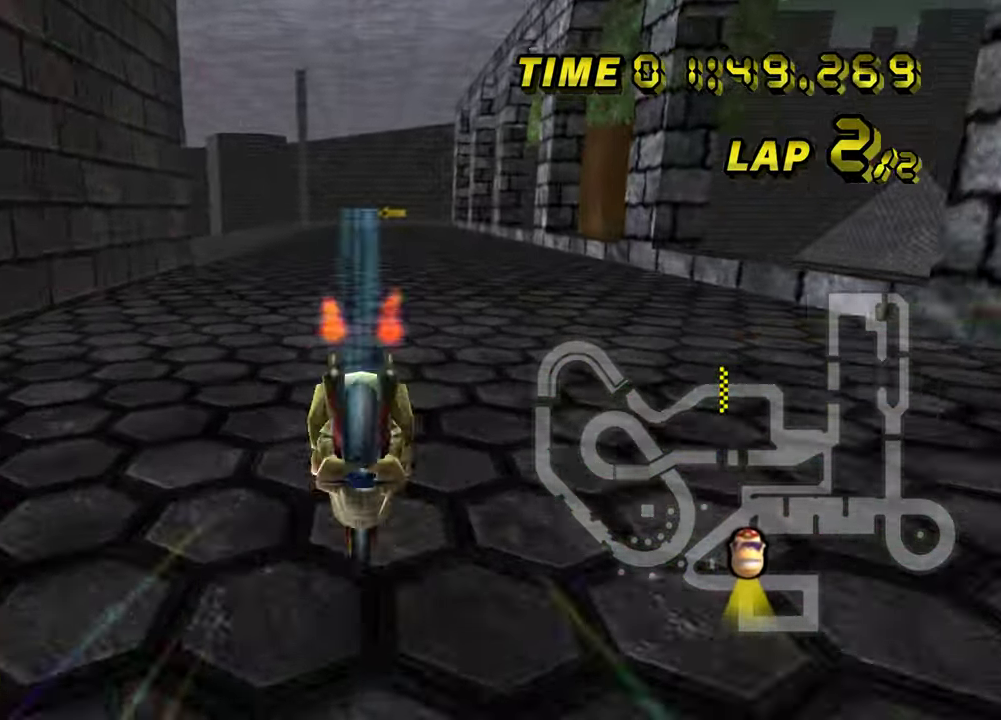
{"buttons": []}
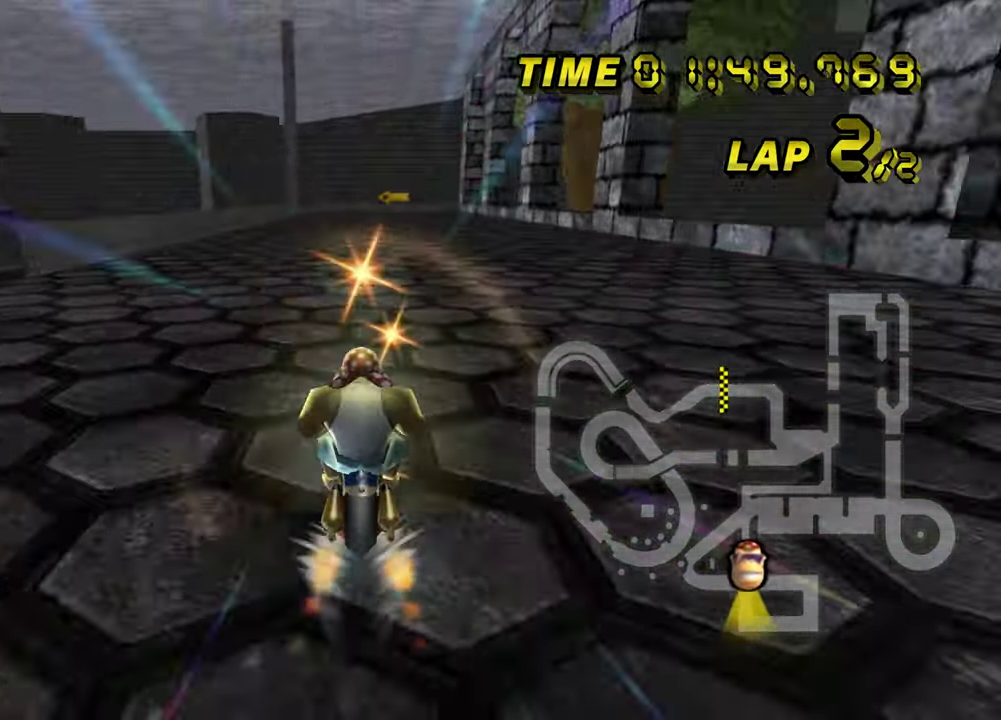
{"buttons": []}
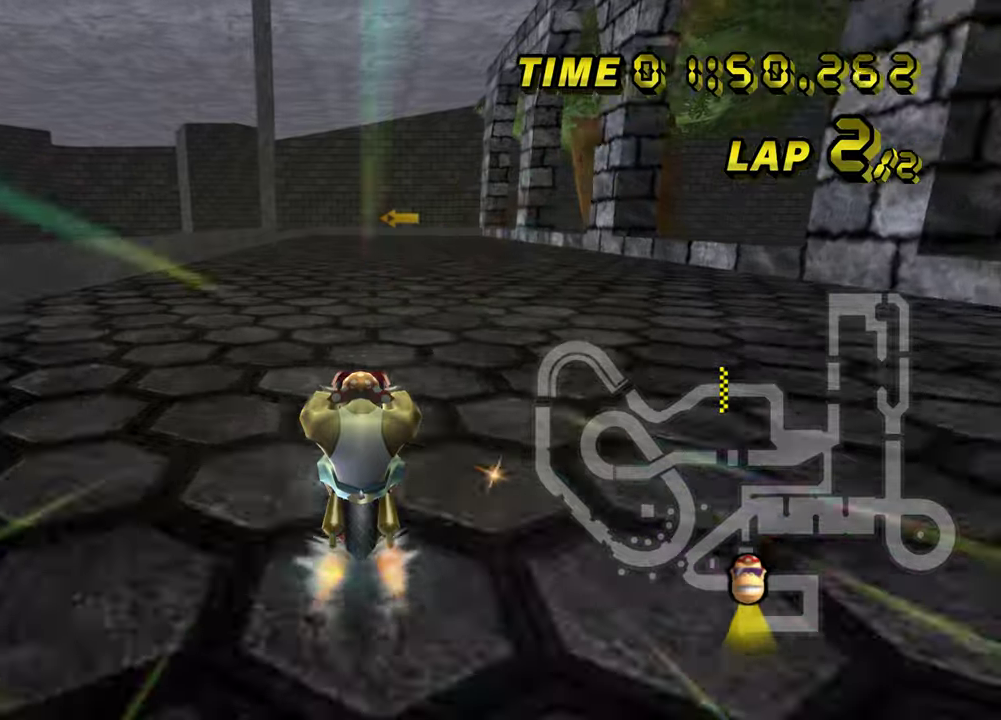
{"buttons": []}
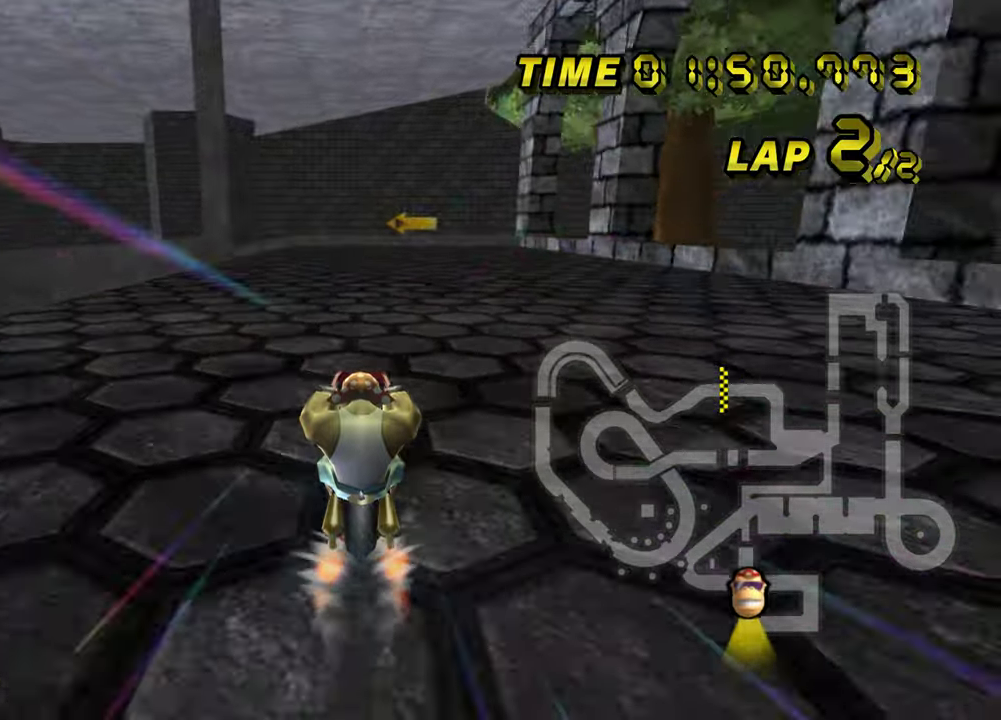
{"buttons": ["START"]}
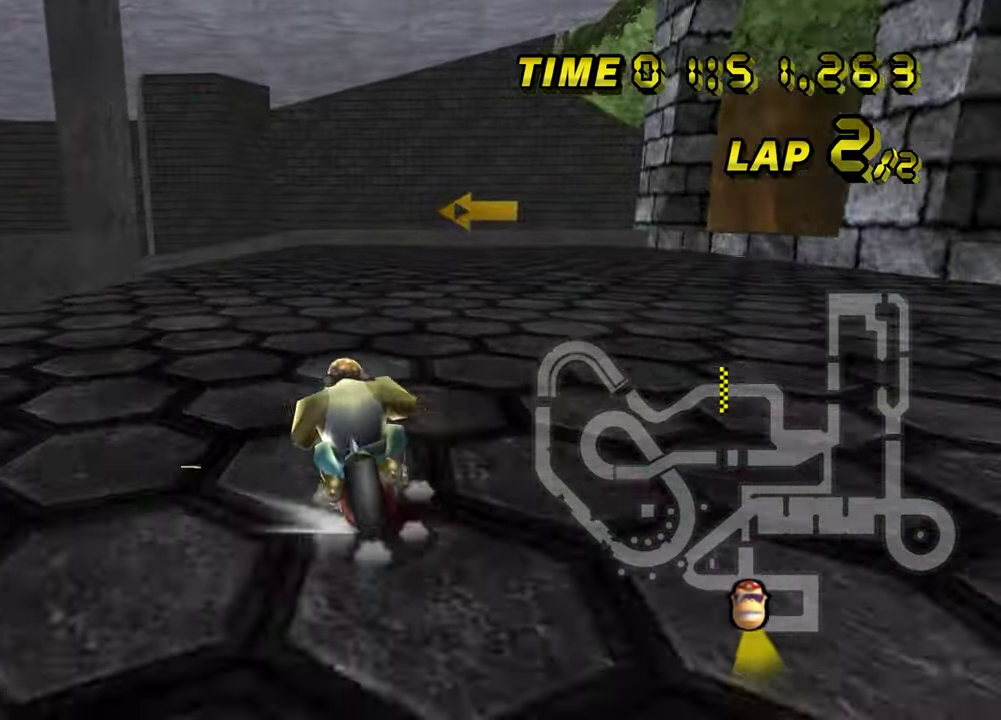
{"buttons": ["START"]}
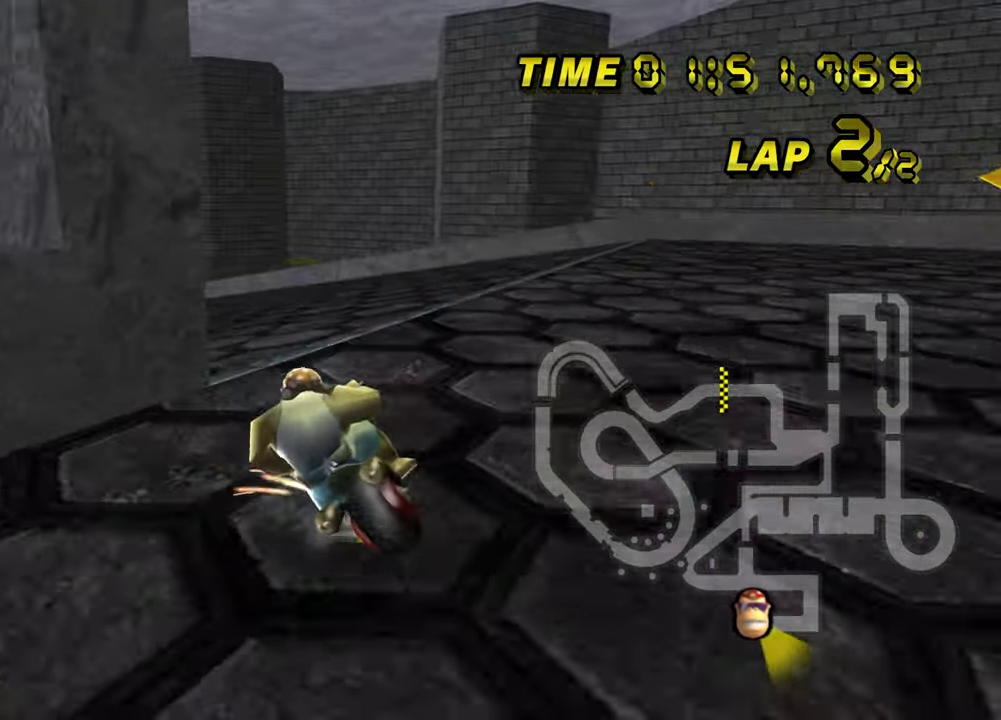
{"buttons": []}